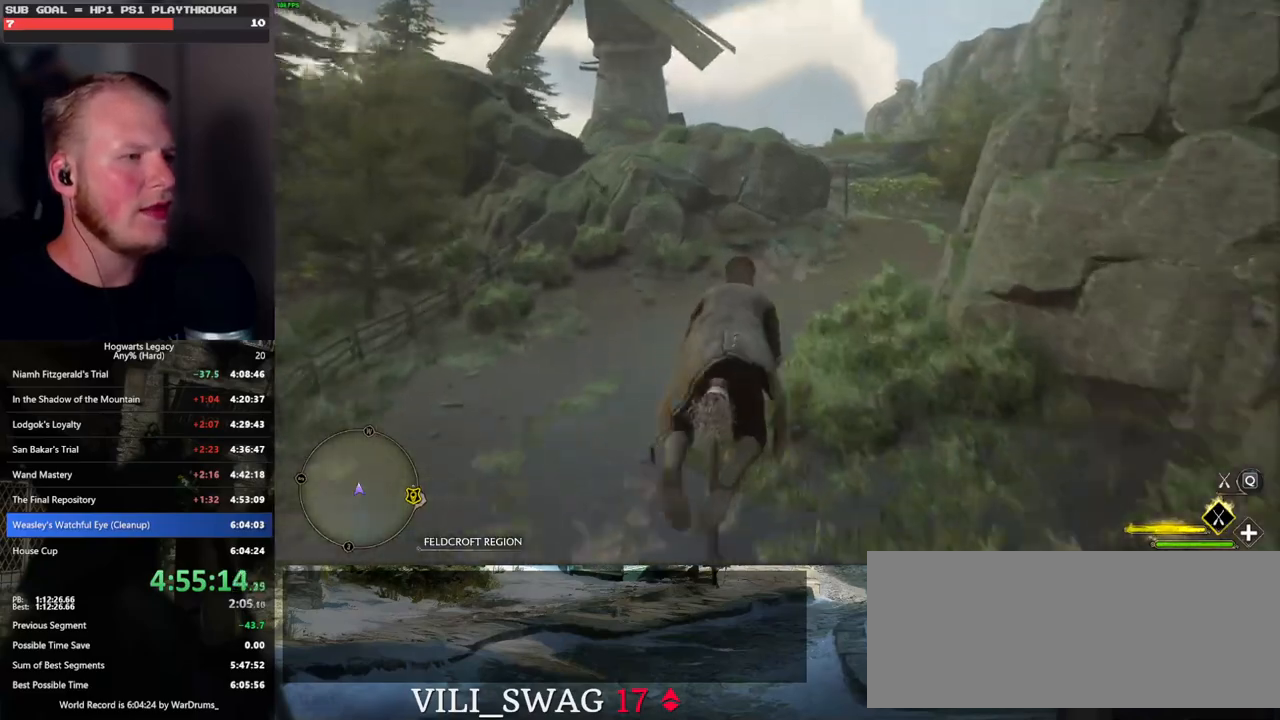
Gameplay with keyboard and mouse; each line is a JSON object with the keys and mouse buttons held at the frame after it. "events" lists presses ("down") and releases ("up") of ".", "/", "0", "1", "2", "3", "4", "5", "6", "7", "8", "9", "a", "alt_l", "alt_r", "b", "backslash", "backspace", "c", "caps_lock", "comma", "ctrl_l", "ctrl_r", "d", "e", "equals", "escape", "f", "f1", "f10", "f11", "f12", "f2", "f3", "f4", "f5", "f6", "f7", "f8", "f9", "g", "h", "i", "j", "k", "l", "lbracket", "m", "minus", "n", "o", "p", "q", "quote", "r", "rbracket", "return", "s", "semicolon", "shift_l", "shift_r", "space", "super", "t", "tab", "tilde", "u", "v", "w", "x", "y", "z", "mouse_left", "mouse_wheel", "mouse_right", "mouse_mb4" and "mouse_mb5" between this image and that frame as [ms after this image, input, new state], when the widget could be followed in between. "mouse_left", "mouse_wheel", "mouse_right", "mouse_mb4", "mouse_mb5" = the "left", "wheel", "right", "mb4", "mb5" buttons of the "mouse" list. No other keys are recorded. "wheel" means that the mouse wheel is clicked or scrolled. Mouse movement is not recorded.
{"keys": ["w"], "mouse": ["left"], "events": [[183, "space", "up"], [300, "space", "down"], [417, "space", "up"]]}
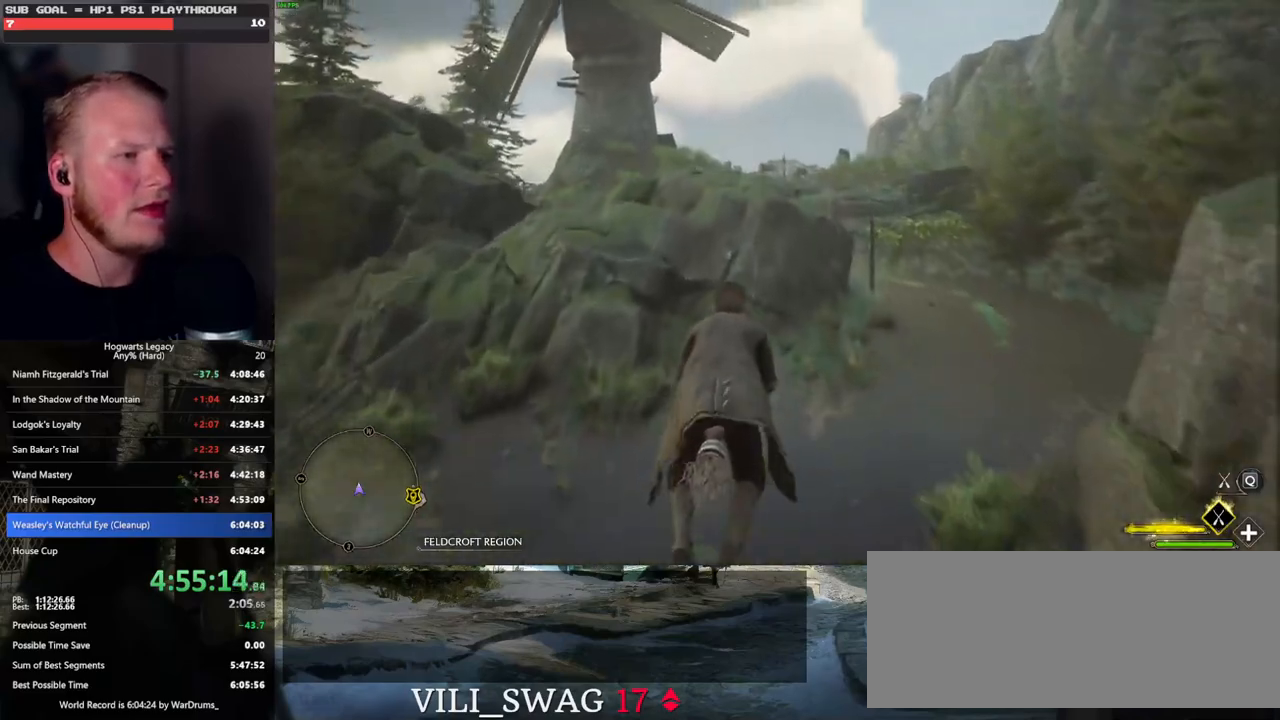
{"keys": ["space", "w"], "mouse": ["left"], "events": [[500, "space", "down"]]}
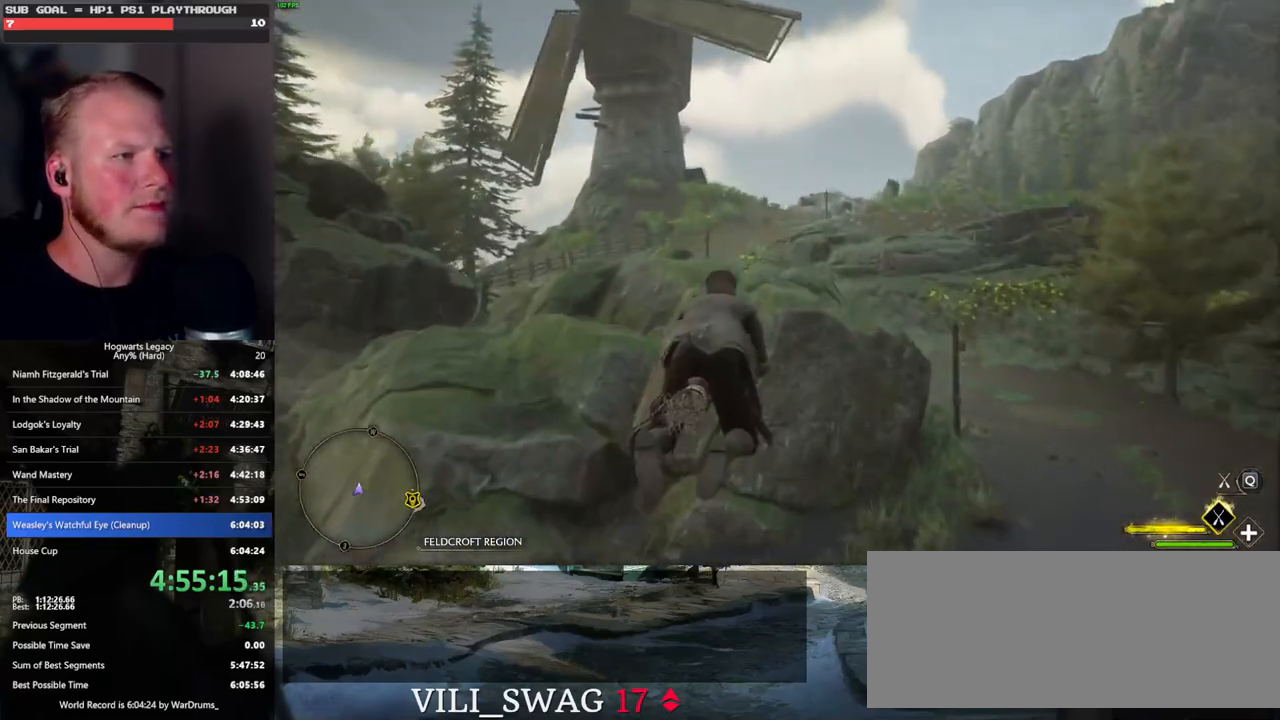
{"keys": ["w"], "mouse": ["left"], "events": [[67, "space", "up"]]}
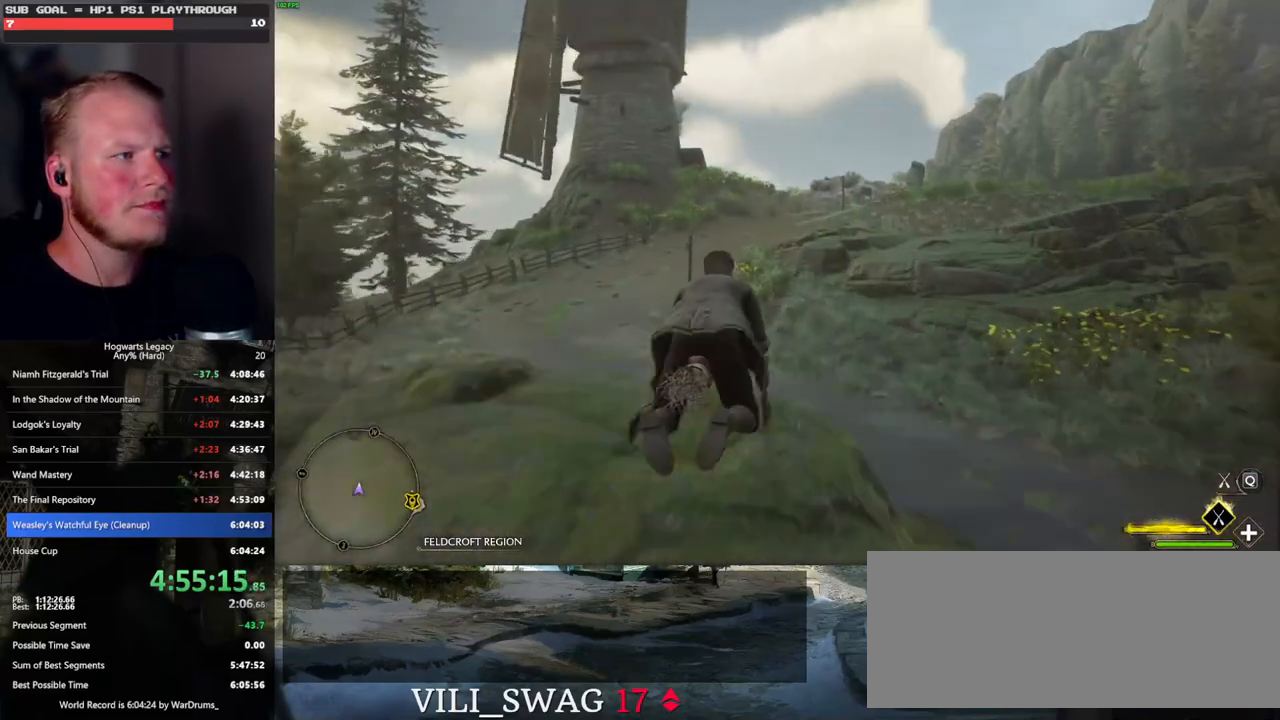
{"keys": ["space", "w"], "mouse": ["left"], "events": [[67, "space", "down"], [150, "space", "up"], [267, "space", "down"], [367, "space", "up"], [483, "space", "down"]]}
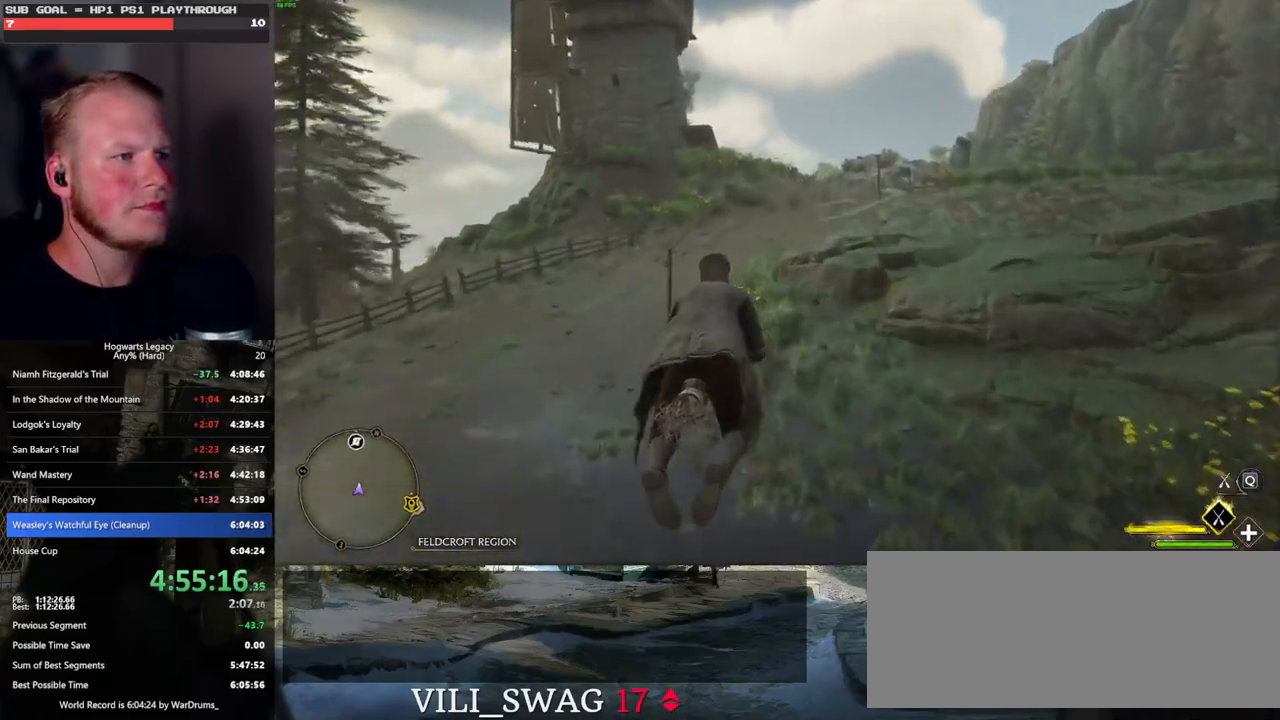
{"keys": ["w"], "mouse": ["left"], "events": [[50, "space", "up"], [183, "space", "down"], [250, "space", "up"], [383, "space", "down"], [450, "space", "up"]]}
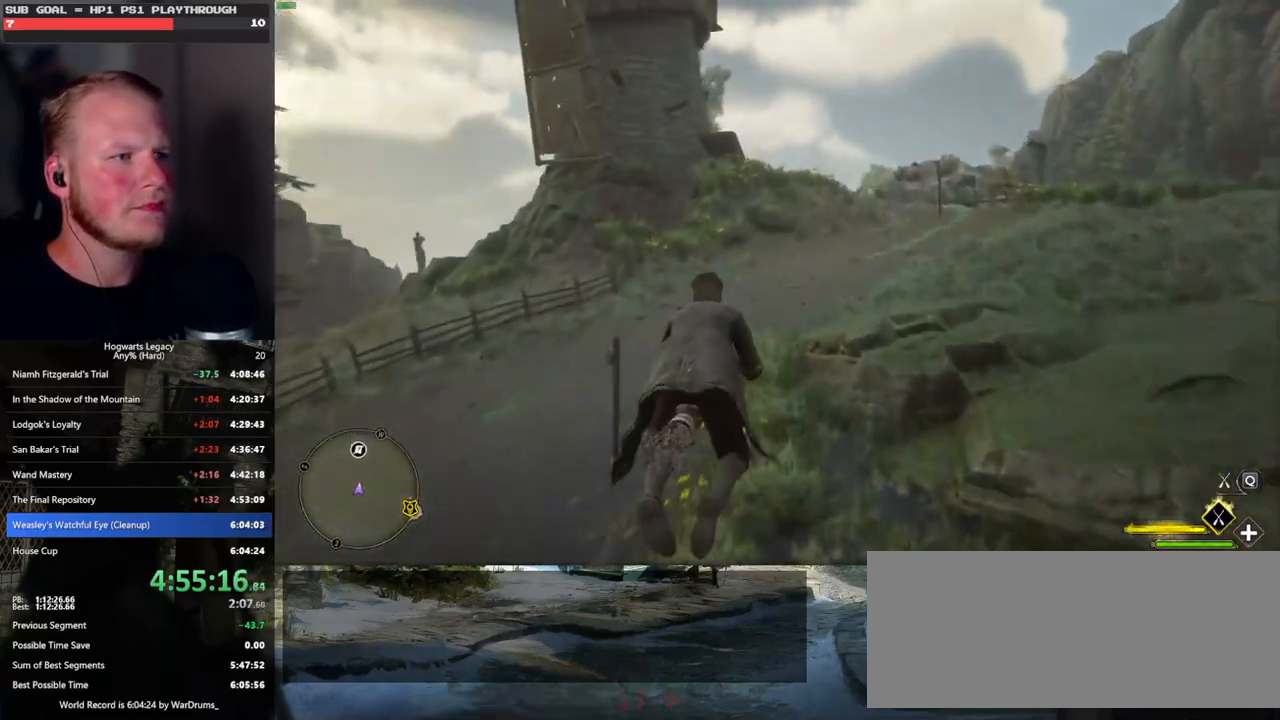
{"keys": ["w"], "mouse": ["left"], "events": [[67, "space", "down"], [150, "space", "up"], [250, "space", "down"], [333, "space", "up"], [450, "space", "down"], [500, "space", "up"]]}
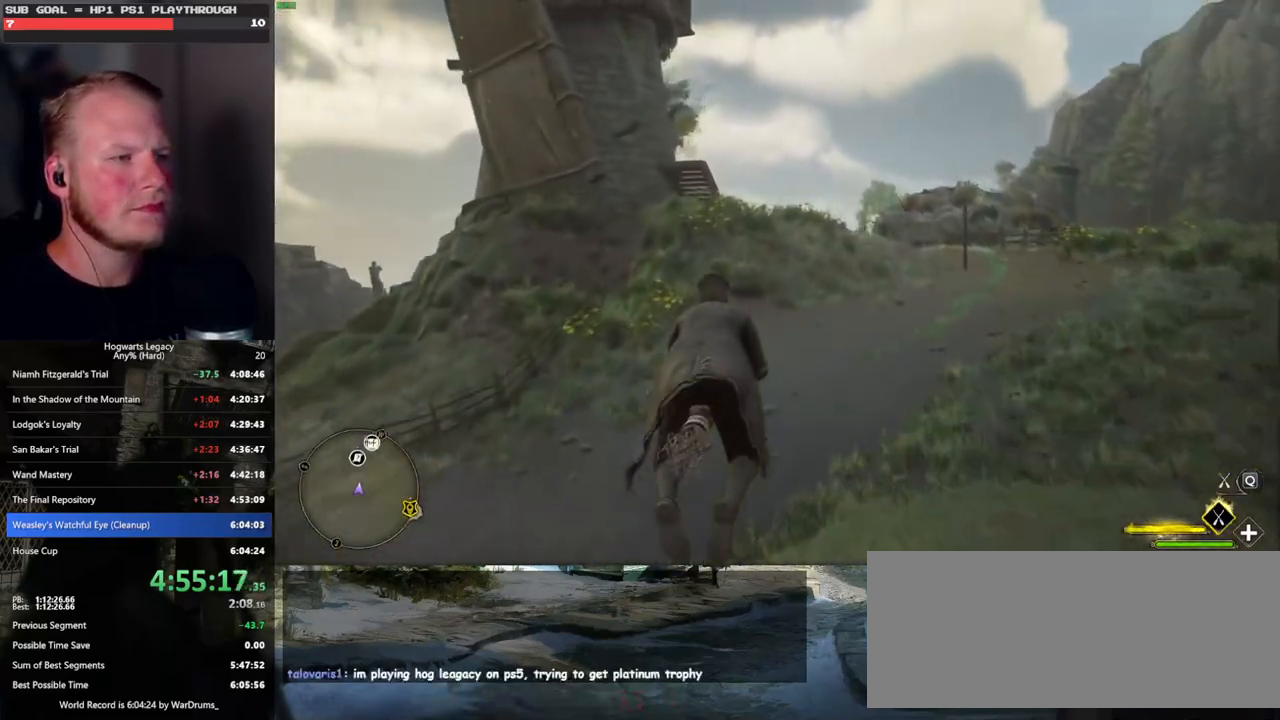
{"keys": ["w"], "mouse": ["left"], "events": [[350, "space", "down"], [417, "space", "up"]]}
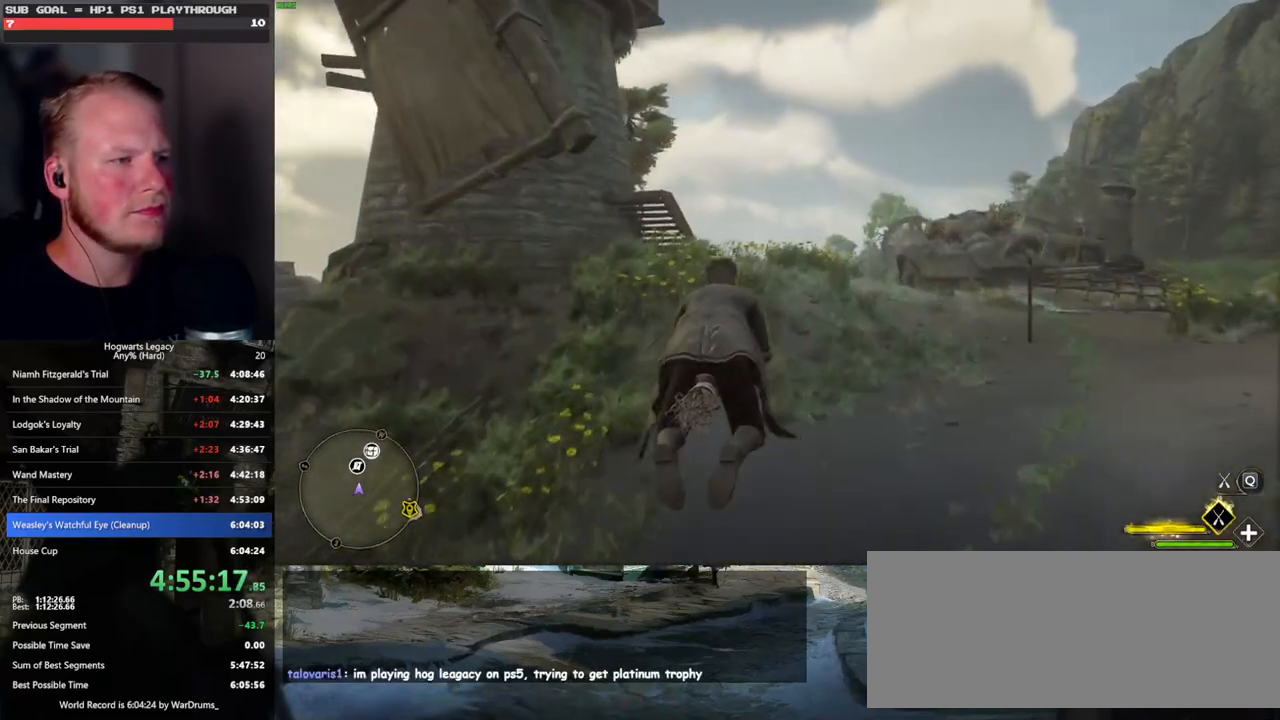
{"keys": ["w"], "mouse": ["left"], "events": []}
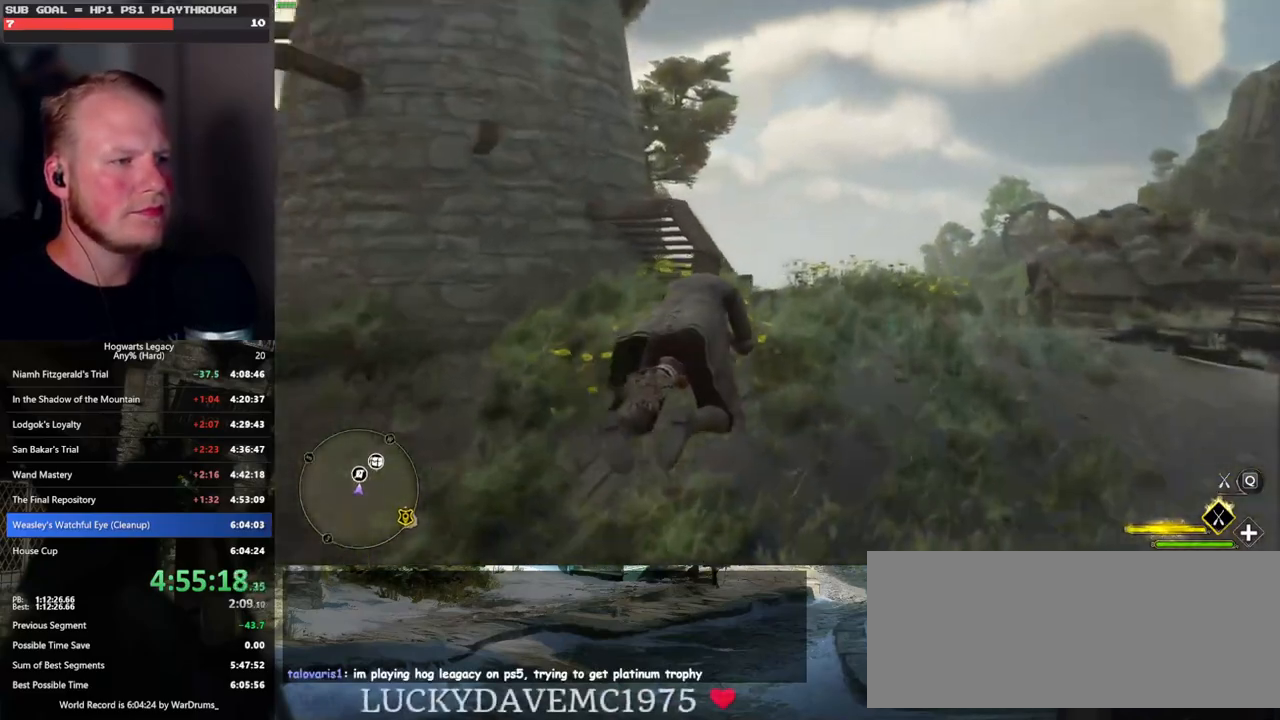
{"keys": ["ctrl_l", "w"], "mouse": ["left"], "events": [[333, "ctrl_l", "down"]]}
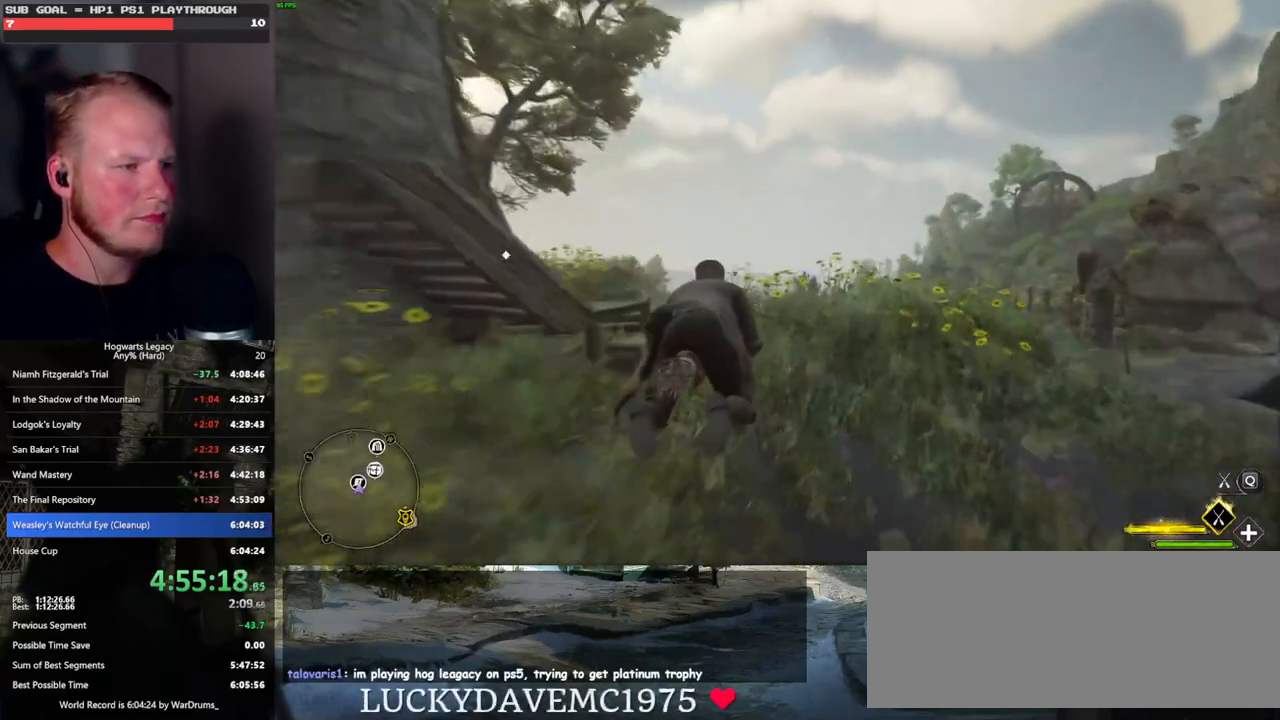
{"keys": ["w"], "mouse": [], "events": [[100, "b", "down"], [100, "mouse_left", "up"], [233, "r", "down"], [250, "b", "up"], [317, "ctrl_l", "up"], [400, "r", "up"]]}
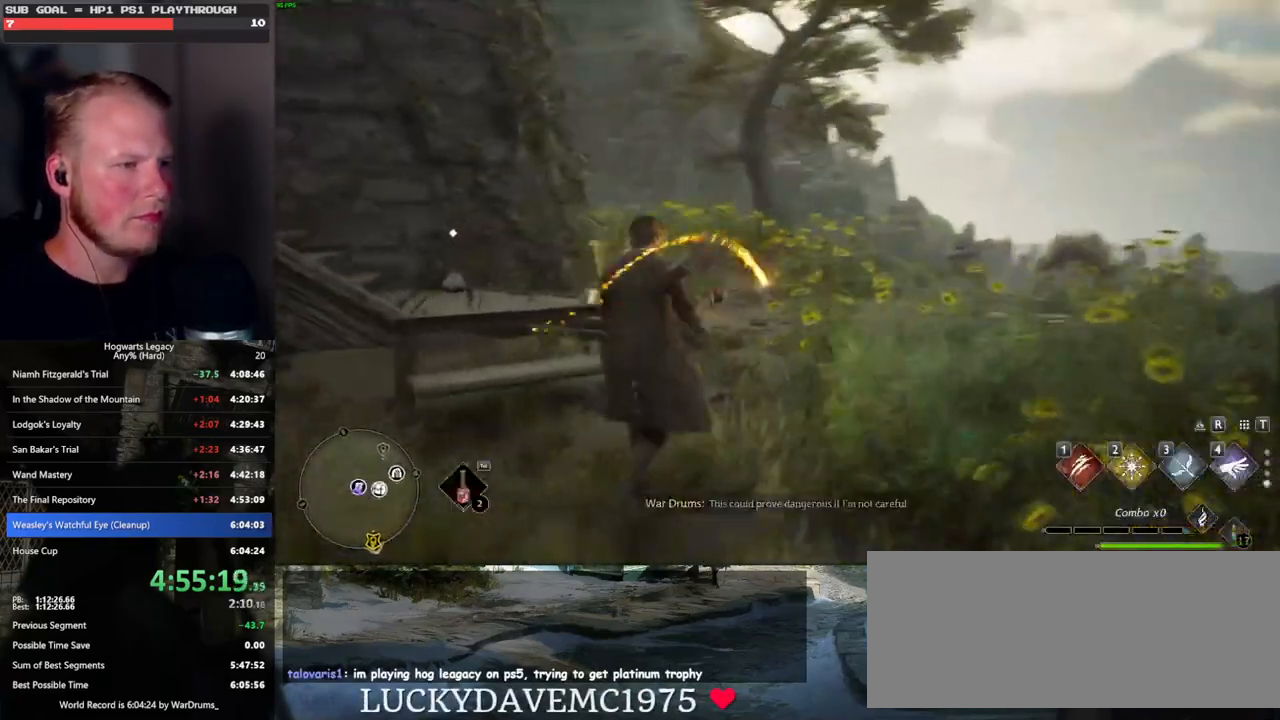
{"keys": ["4"], "mouse": [], "events": [[33, "w", "up"], [467, "4", "down"]]}
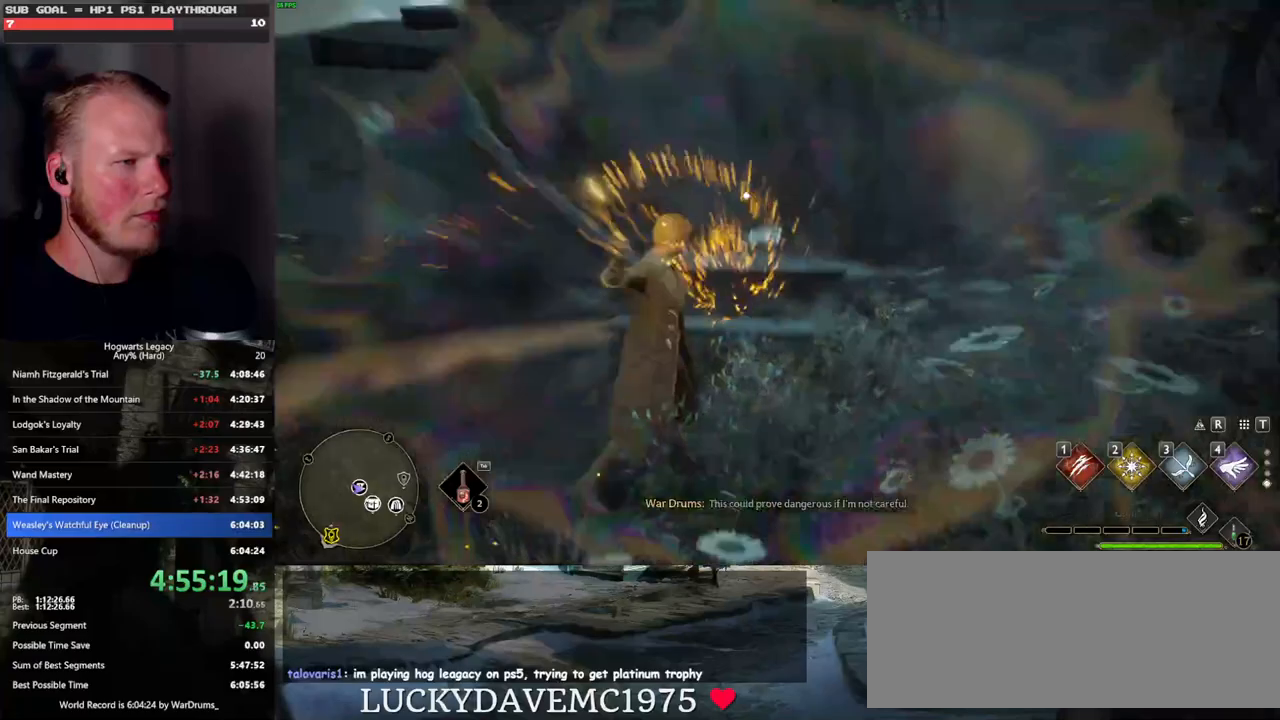
{"keys": ["4"], "mouse": [], "events": [[50, "4", "up"], [133, "4", "down"], [200, "4", "up"], [317, "4", "down"], [350, "4", "up"], [467, "4", "down"]]}
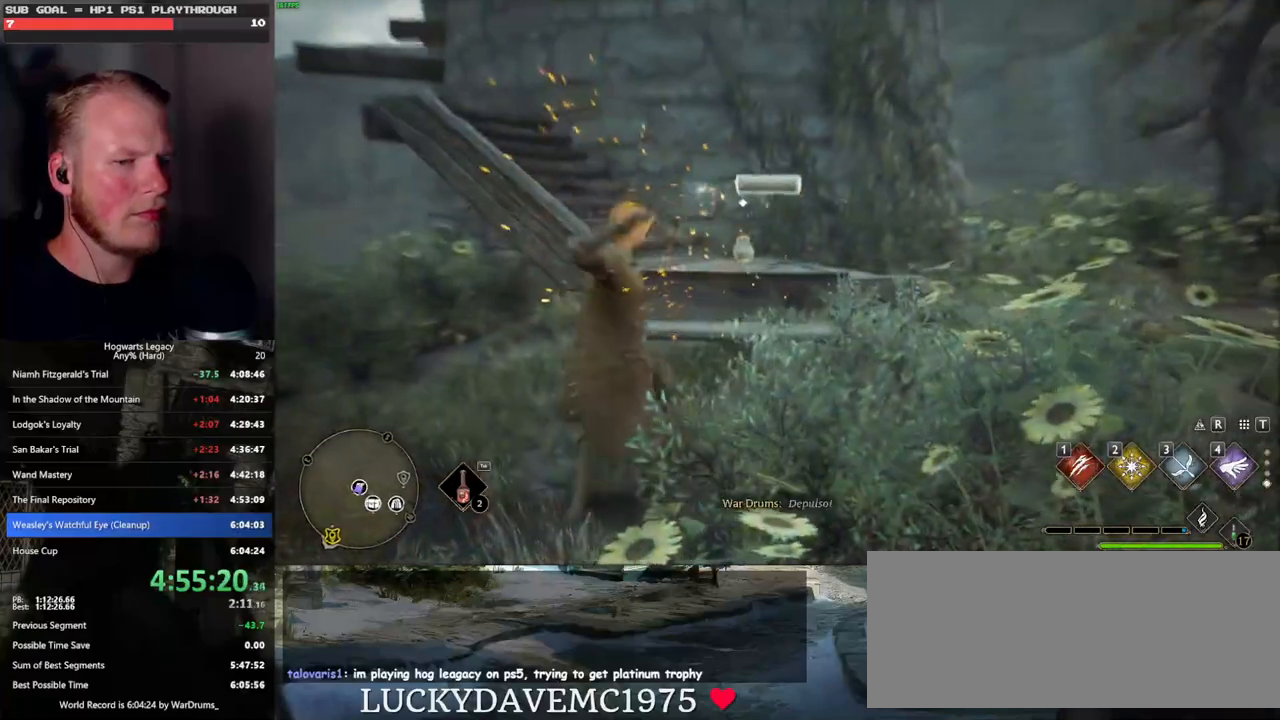
{"keys": [], "mouse": [], "events": [[50, "4", "up"]]}
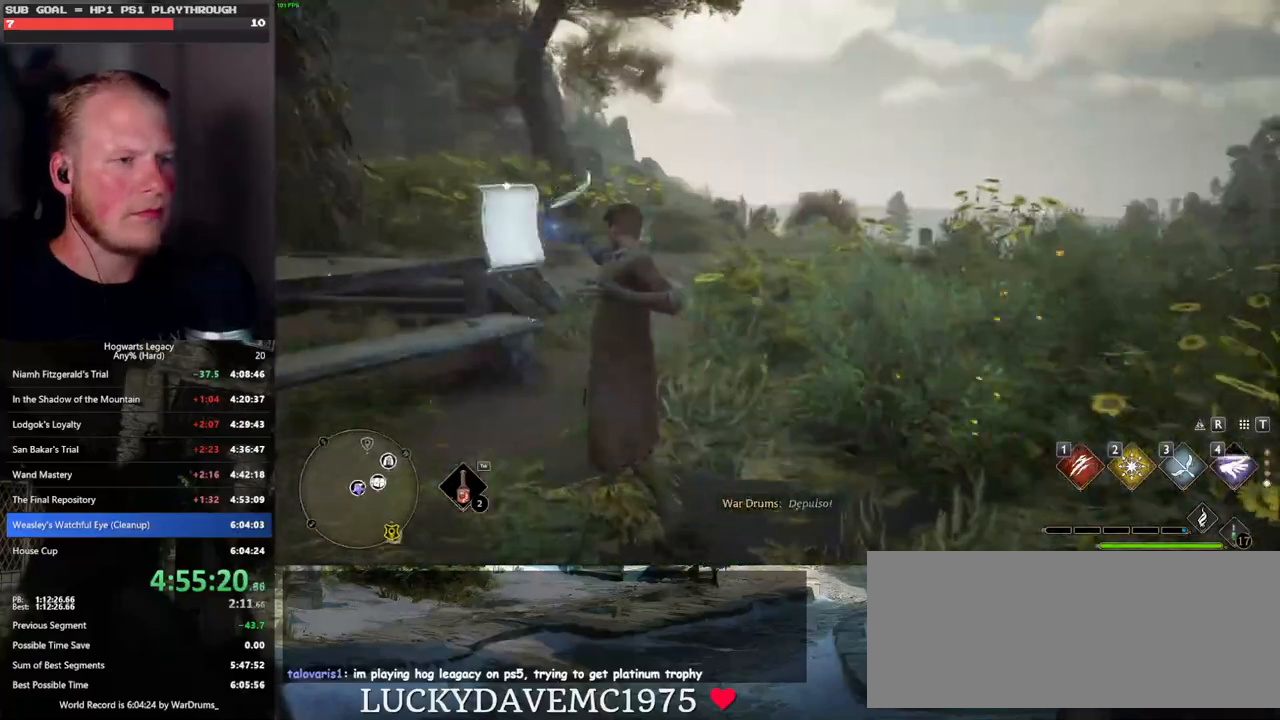
{"keys": ["4"], "mouse": [], "events": [[267, "4", "down"], [350, "4", "up"], [433, "4", "down"]]}
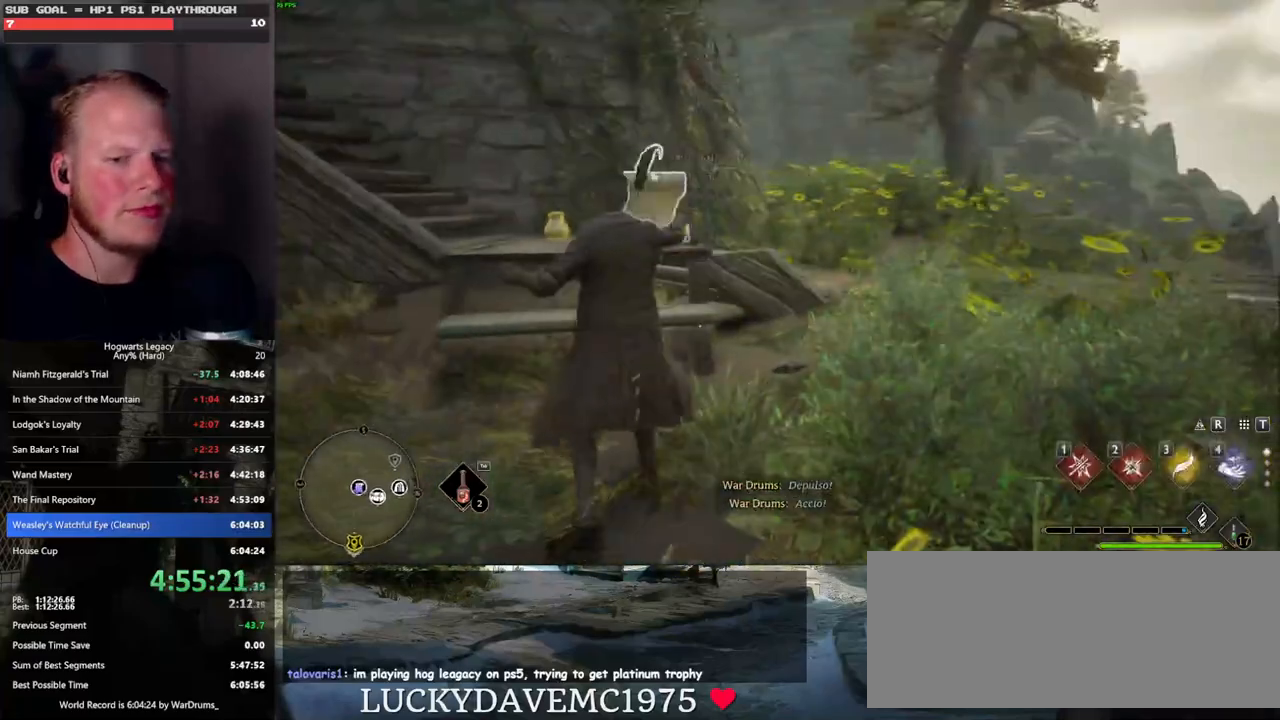
{"keys": [], "mouse": [], "events": [[17, "4", "up"], [83, "4", "down"], [167, "4", "up"]]}
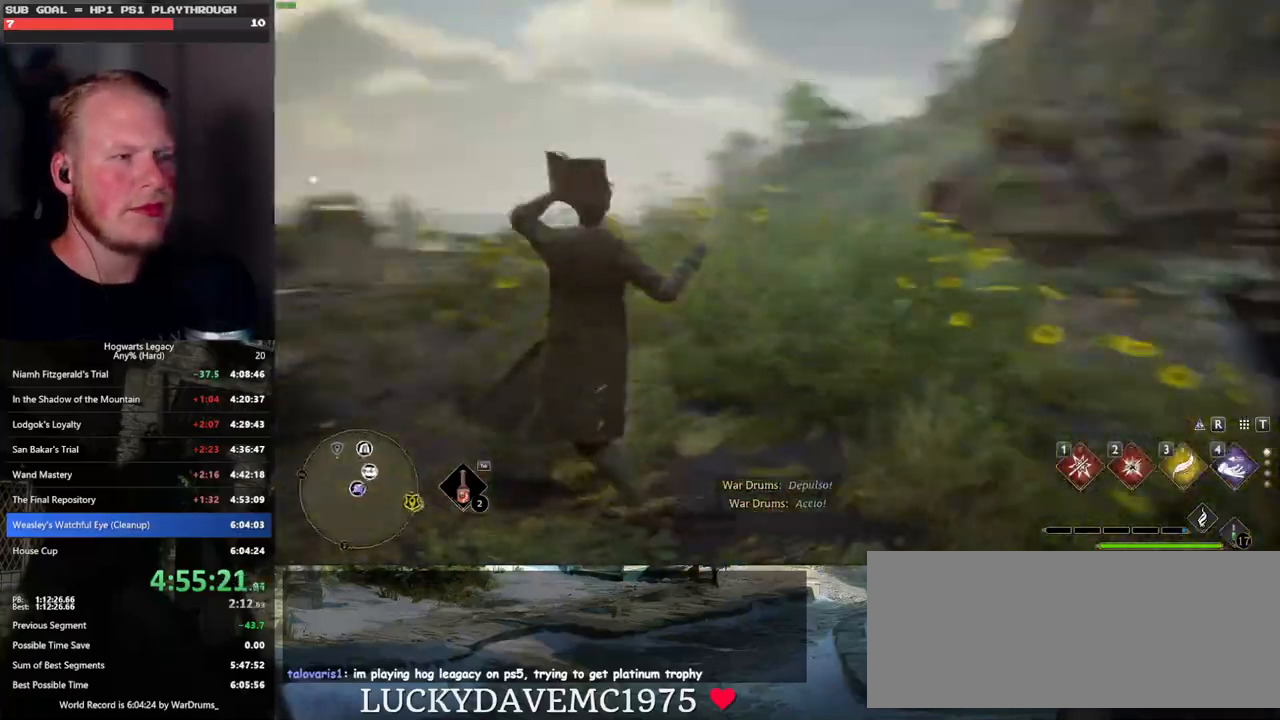
{"keys": [], "mouse": [], "events": [[233, "space", "down"], [300, "space", "up"], [400, "space", "down"], [467, "space", "up"]]}
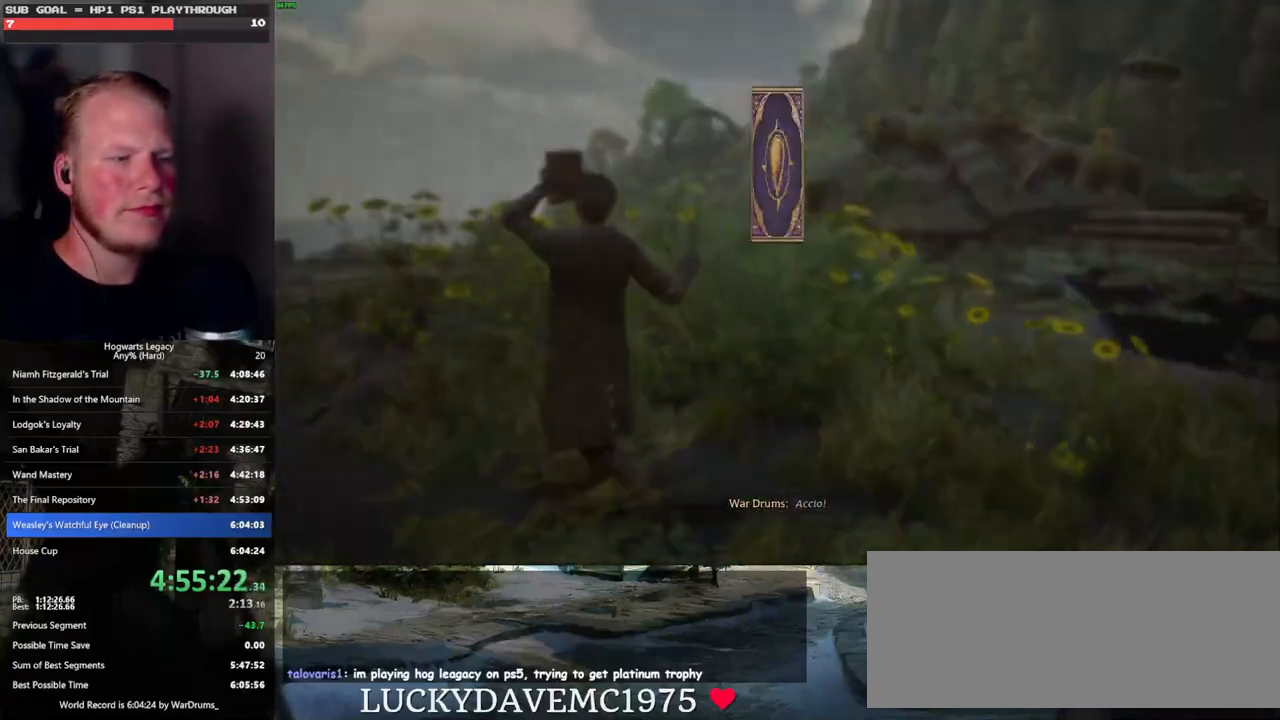
{"keys": [], "mouse": [], "events": [[67, "space", "down"], [133, "space", "up"], [233, "space", "down"], [300, "space", "up"], [400, "space", "down"], [467, "space", "up"]]}
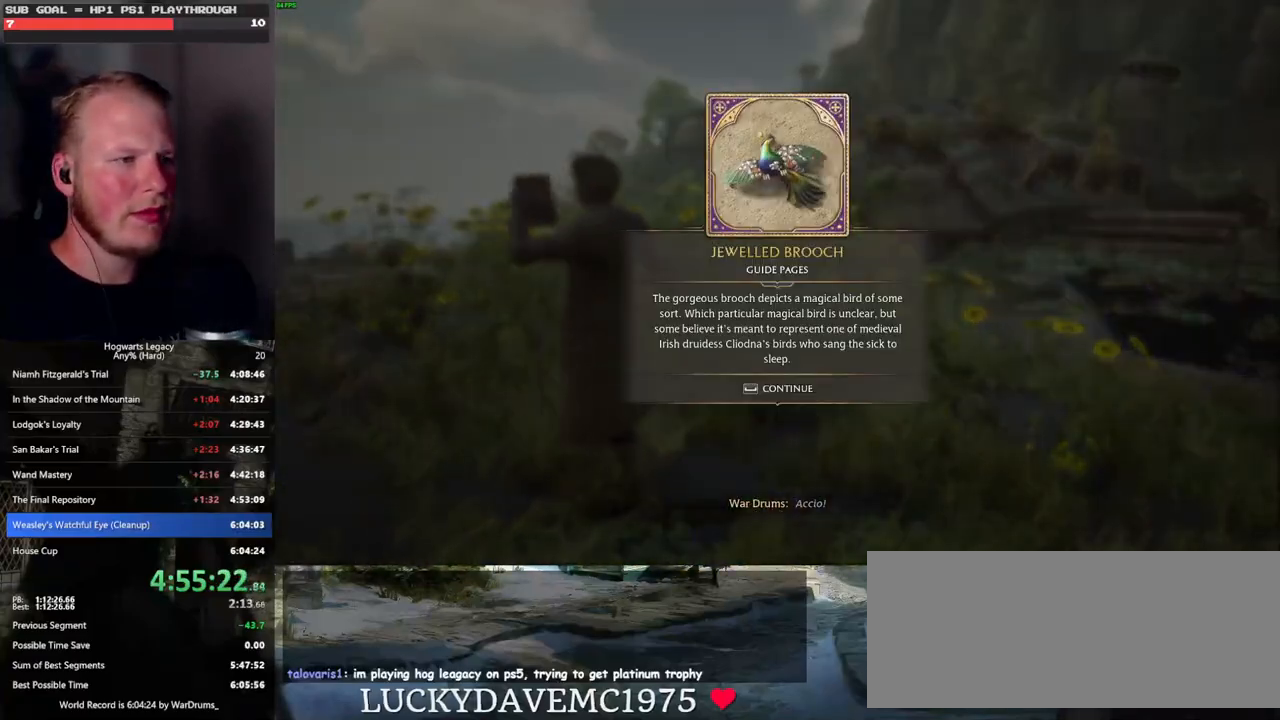
{"keys": ["w"], "mouse": [], "events": [[67, "space", "down"], [117, "space", "up"], [217, "space", "down"], [317, "space", "up"], [350, "w", "down"]]}
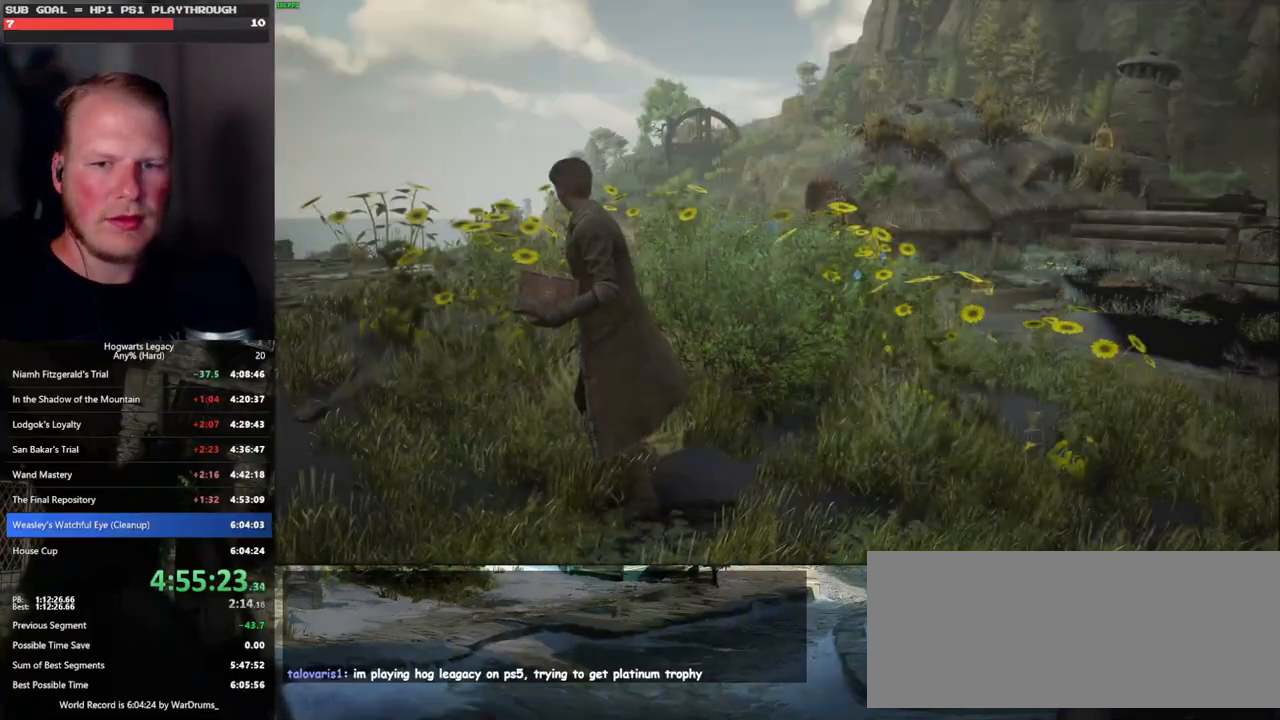
{"keys": ["tab"], "mouse": [], "events": [[183, "tab", "down"], [300, "w", "up"]]}
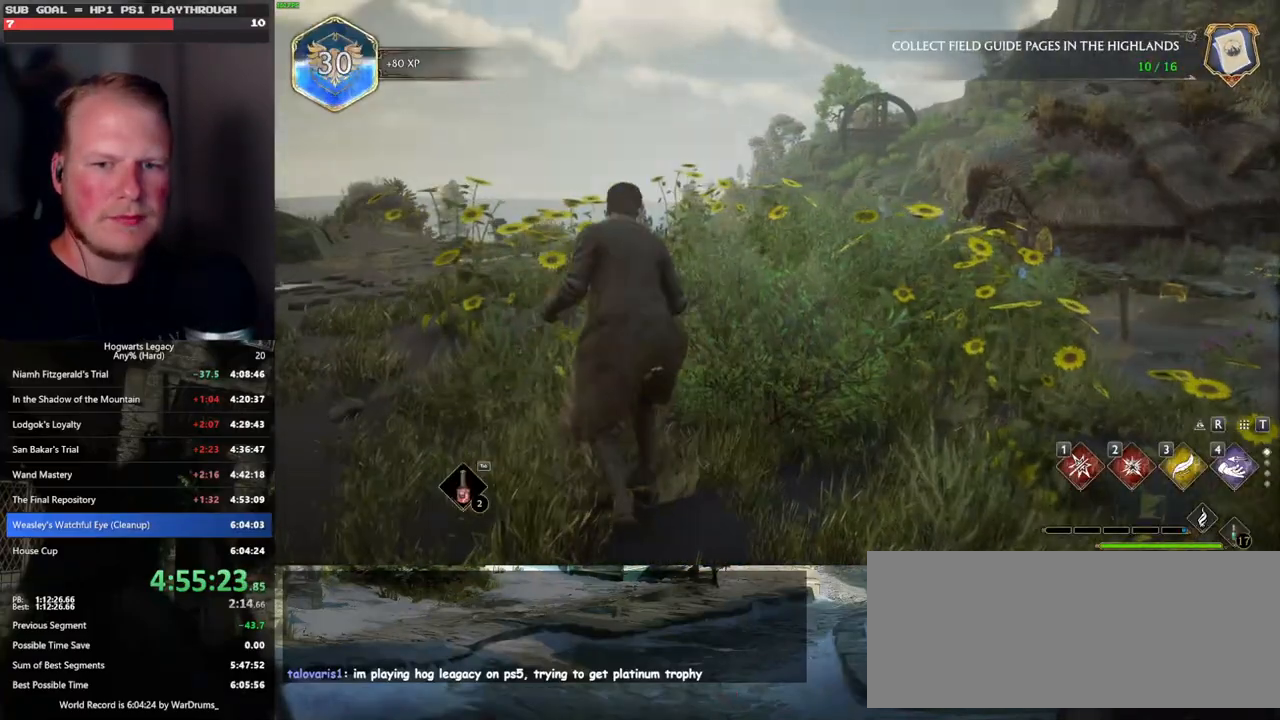
{"keys": ["w"], "mouse": [], "events": [[117, "3", "down"], [217, "3", "up"], [283, "tab", "up"], [417, "w", "down"]]}
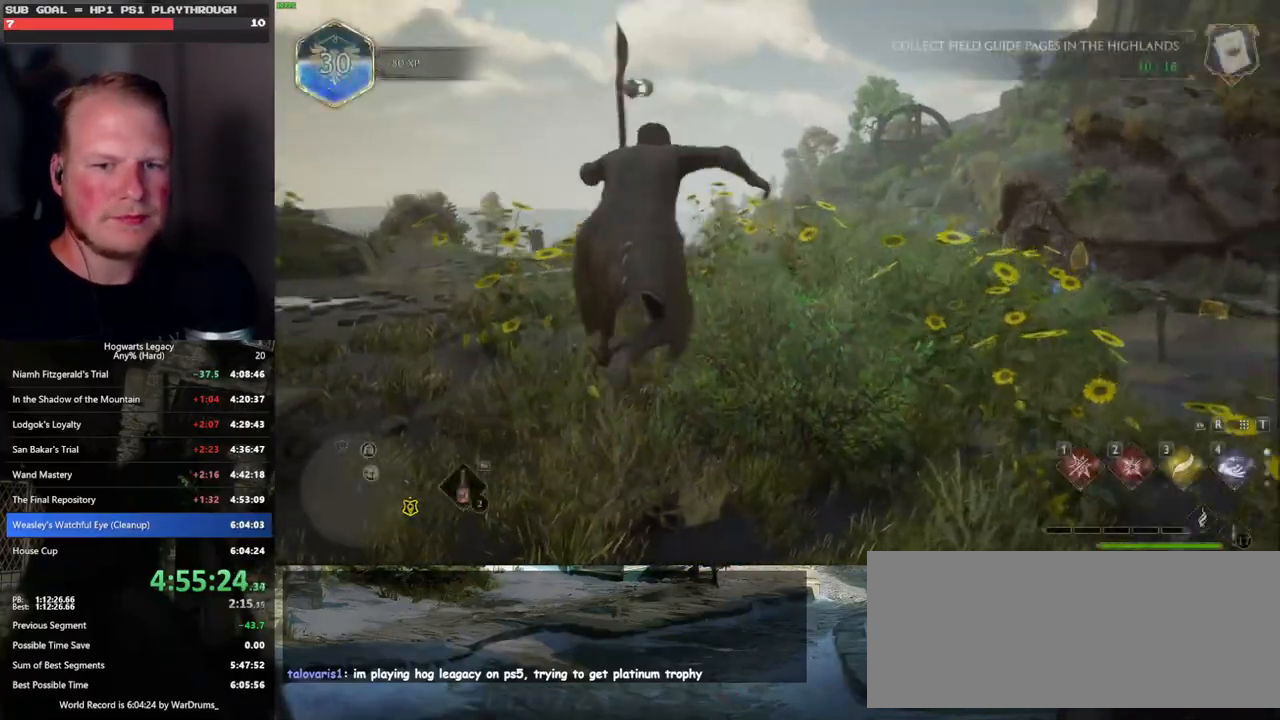
{"keys": ["w"], "mouse": ["left"], "events": [[433, "mouse_left", "down"]]}
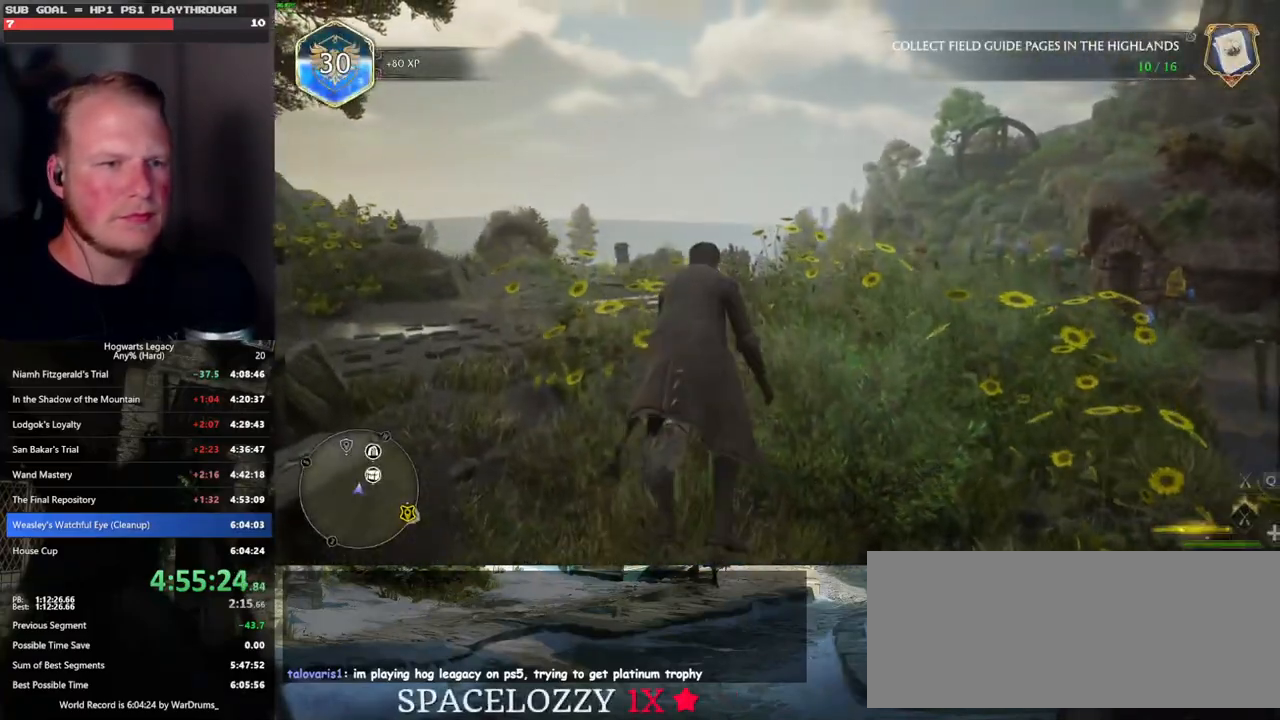
{"keys": ["w"], "mouse": ["left"], "events": [[283, "d", "down"], [483, "d", "up"]]}
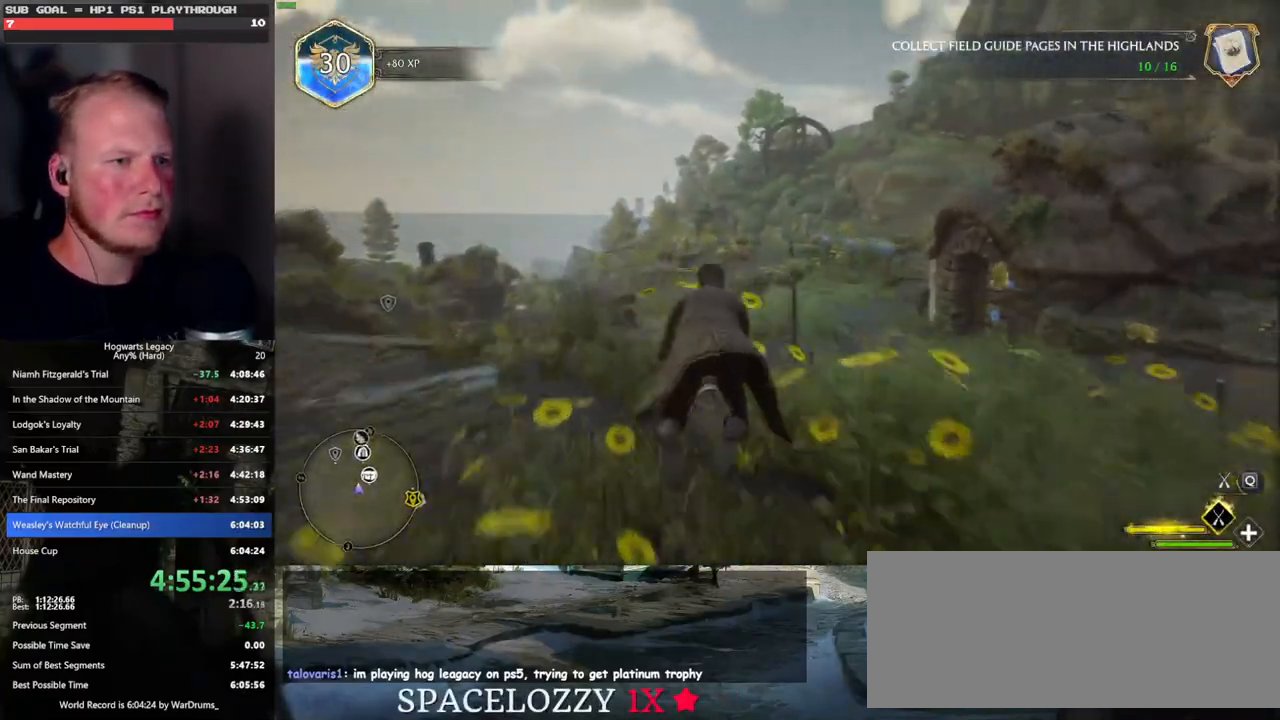
{"keys": ["w"], "mouse": ["left"], "events": [[417, "a", "down"], [450, "a", "up"]]}
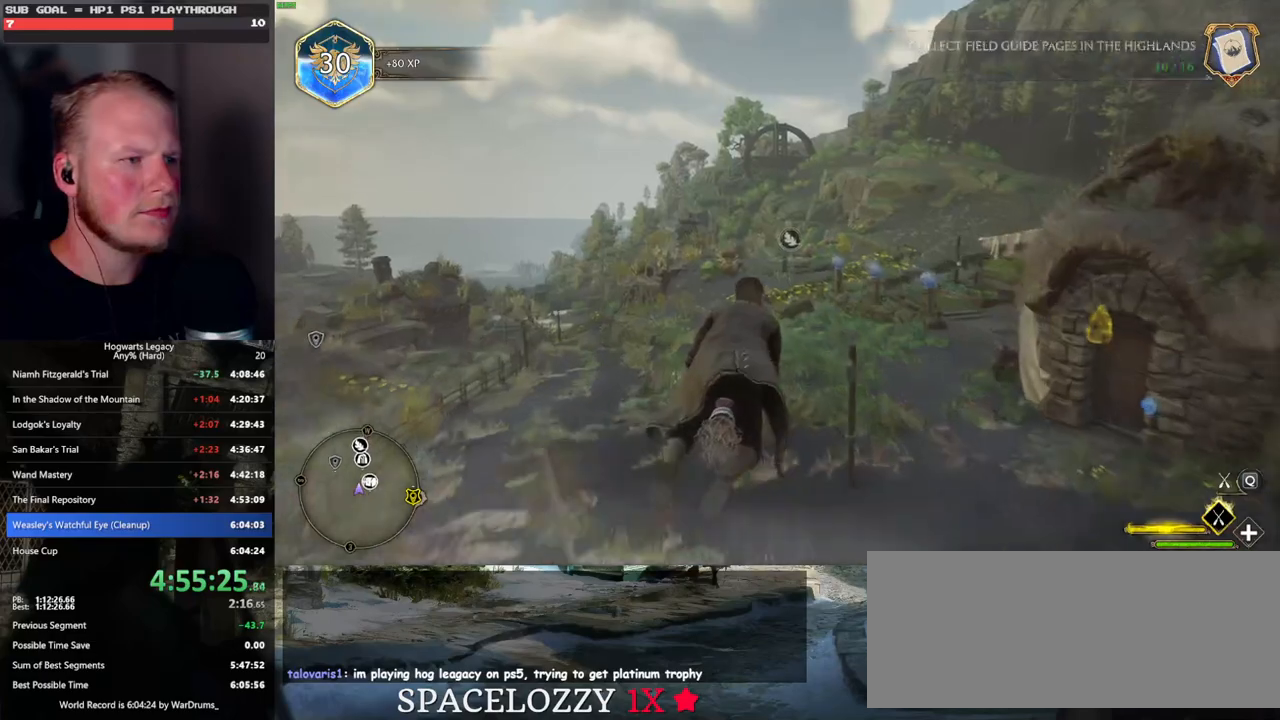
{"keys": ["w"], "mouse": ["left"], "events": [[183, "r", "down"], [217, "r", "up"]]}
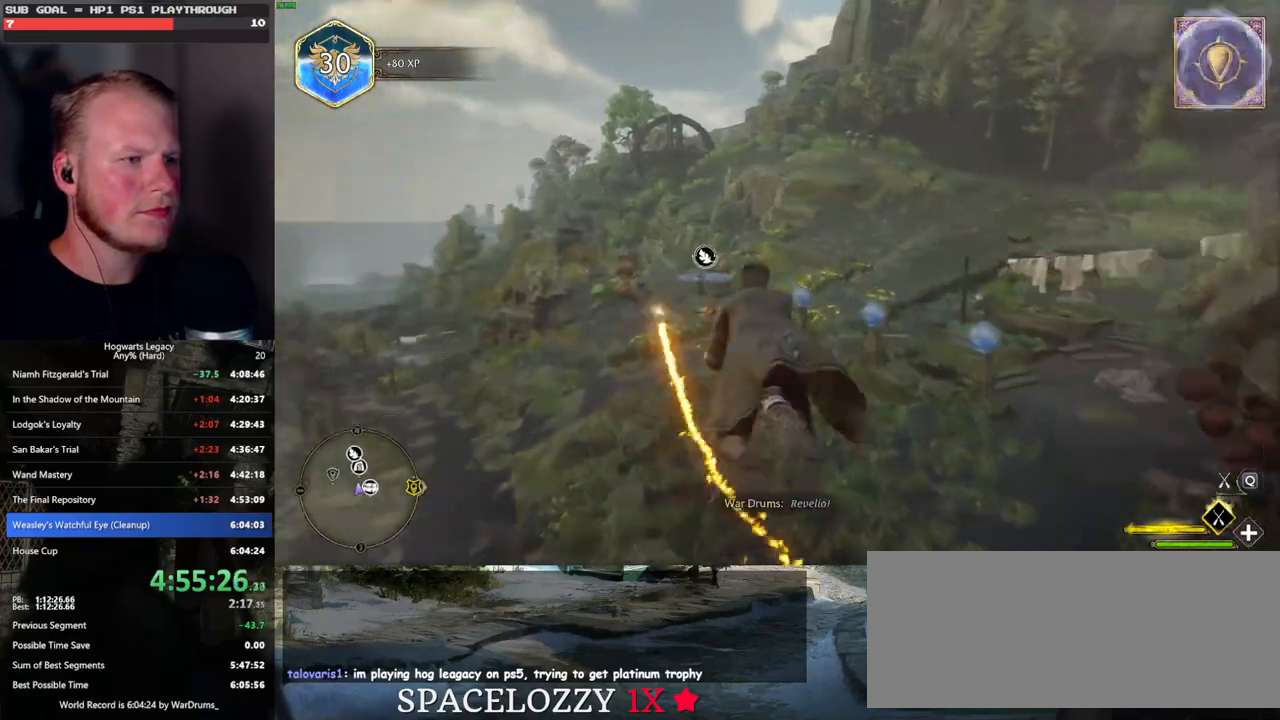
{"keys": ["w"], "mouse": ["left"], "events": []}
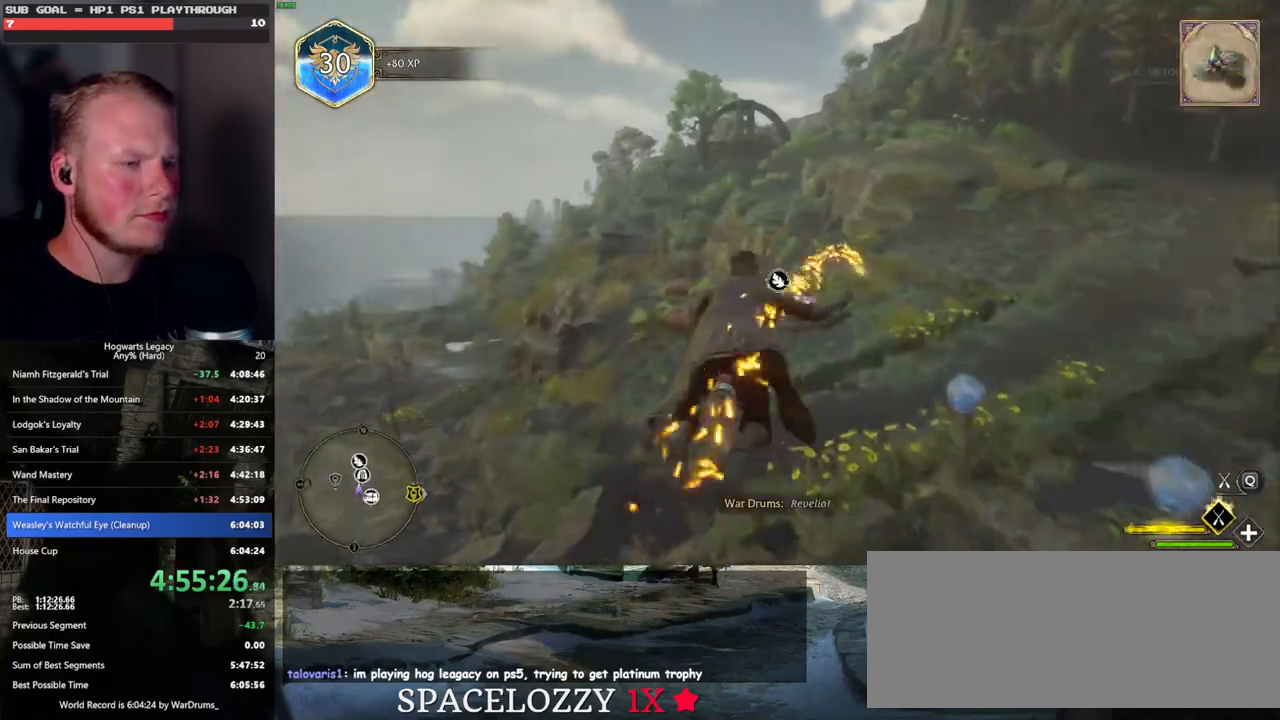
{"keys": ["w"], "mouse": ["left"], "events": [[117, "ctrl_l", "down"], [183, "ctrl_l", "up"]]}
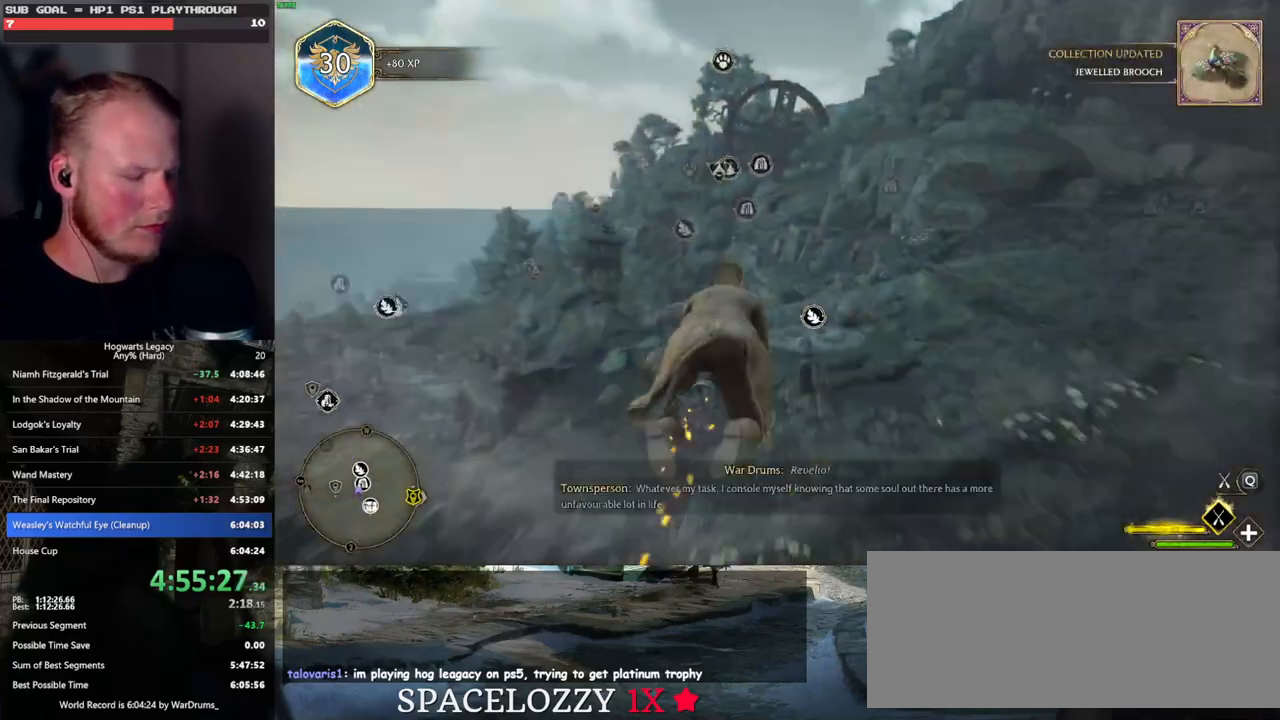
{"keys": ["ctrl_l", "w"], "mouse": ["left"], "events": [[100, "ctrl_l", "down"]]}
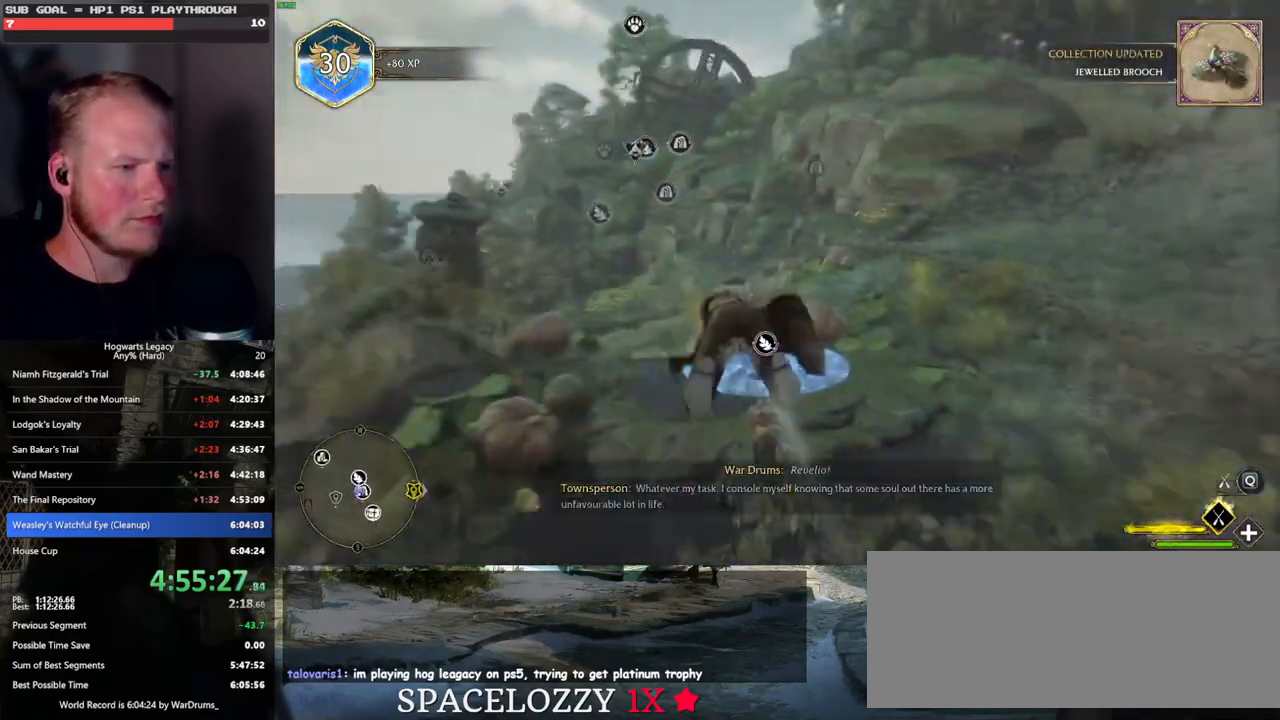
{"keys": ["b", "ctrl_l", "w"], "mouse": [], "events": [[50, "ctrl_l", "up"], [317, "ctrl_l", "down"], [417, "b", "down"], [417, "mouse_left", "up"]]}